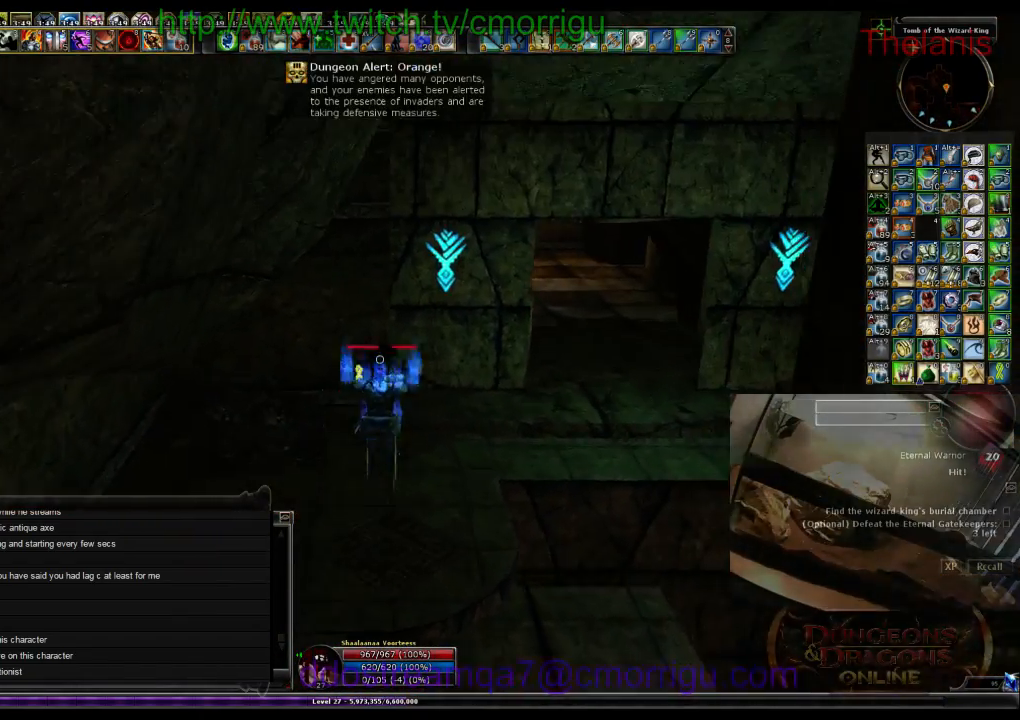
Gameplay with keyboard; each line is a JSON object with the keys held at the frame after it. "events" lists presses ("down") and releases ("up") of ".", "/", "0", "1", "2", "3", "4", "5", "6", "7", "8", "9", "a", "b", "backslash", "backspace", "c", "caps_lock", "comma", "ctrl_l", "ctrl_r", "d", "e", "equals", "escape", "f", "f1", "f10", "f11", "f12", "f2", "f3", "f4", "f5", "f6", "f7", "f8", "f9", "g", "h", "i", "j", "k", "l", "lbracket", "m", "minus", "n", "o", "p", "q", "quote", "r", "rbracket", "return", "s", "semicolon", "shift_l", "shift_r", "space", "t", "tab", "tilde", "u", "v", "w", "x", "y" and "z" between this image and that frame as [ms after this image, input, new state], when the widget could be followed in between. No other keys are recorded. Mouse input is not recorded.
{"keys": ["w"], "events": []}
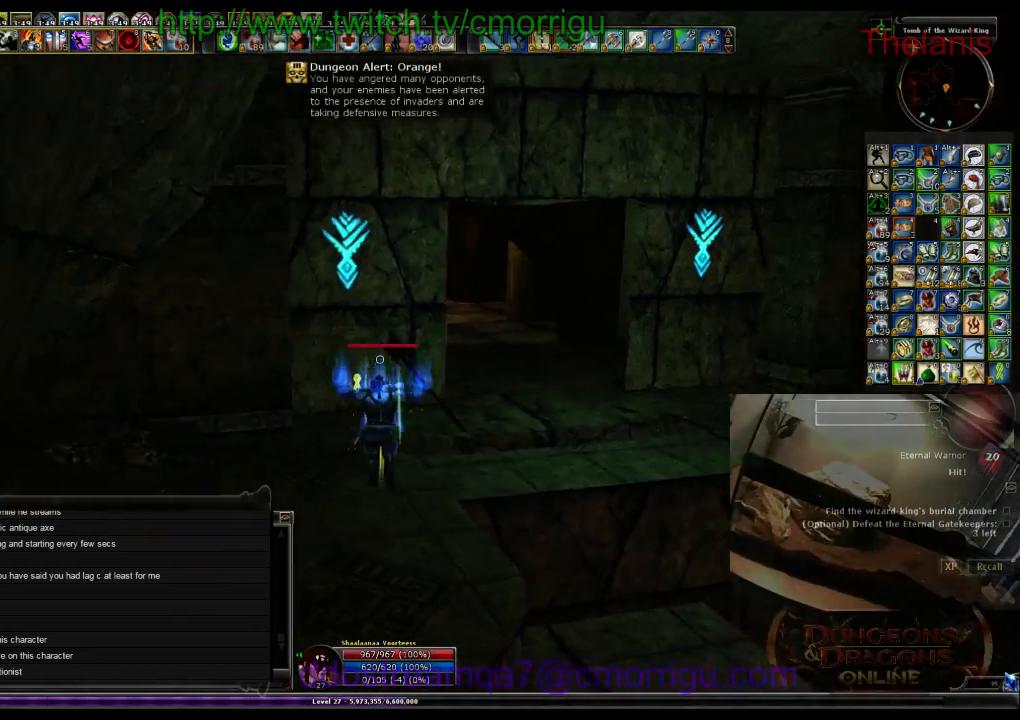
{"keys": ["w"], "events": []}
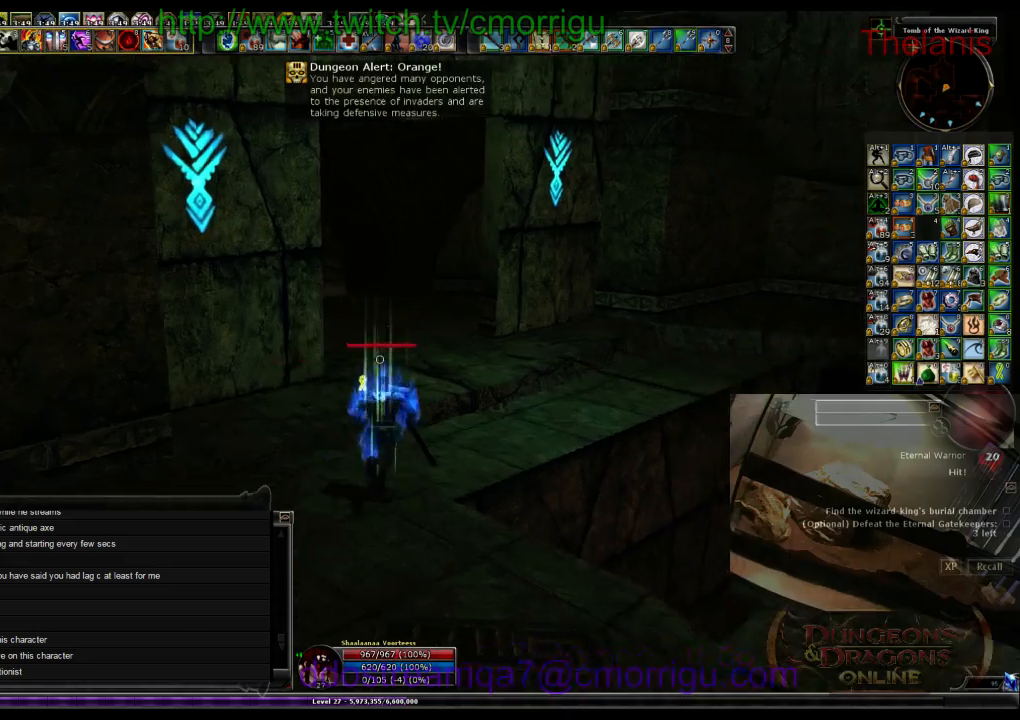
{"keys": ["w"], "events": []}
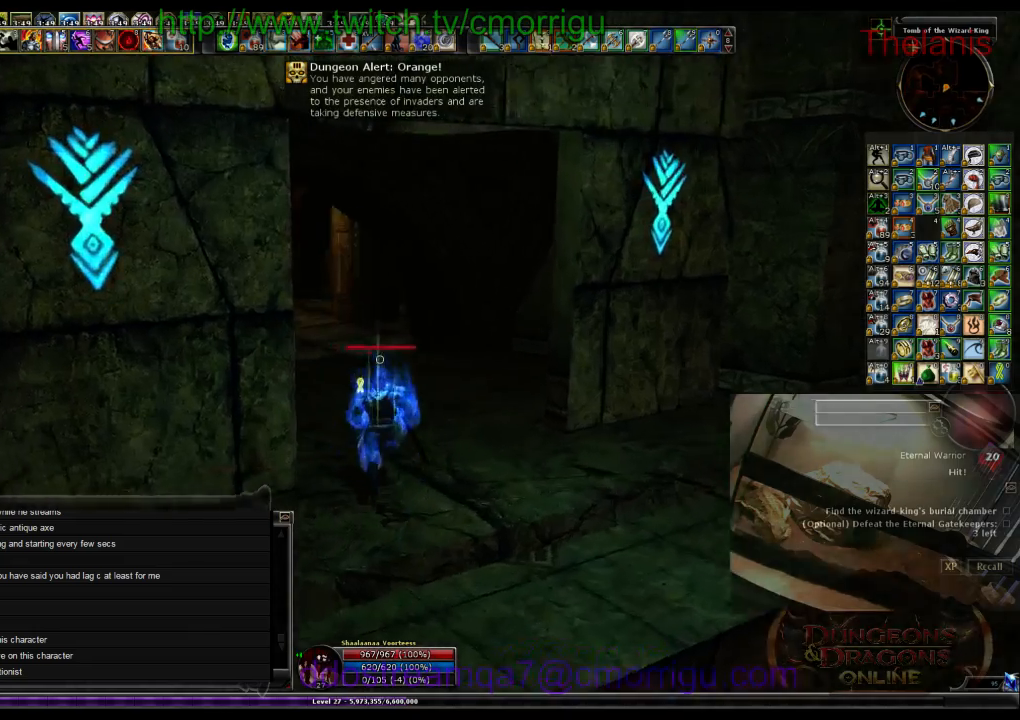
{"keys": ["w"], "events": []}
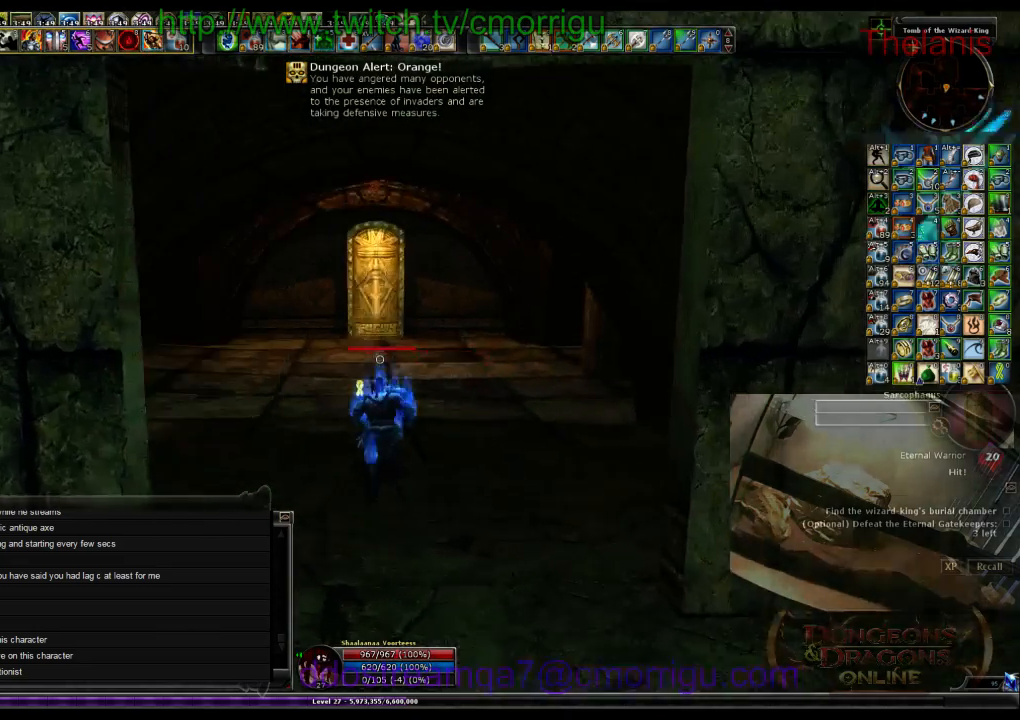
{"keys": ["w"], "events": []}
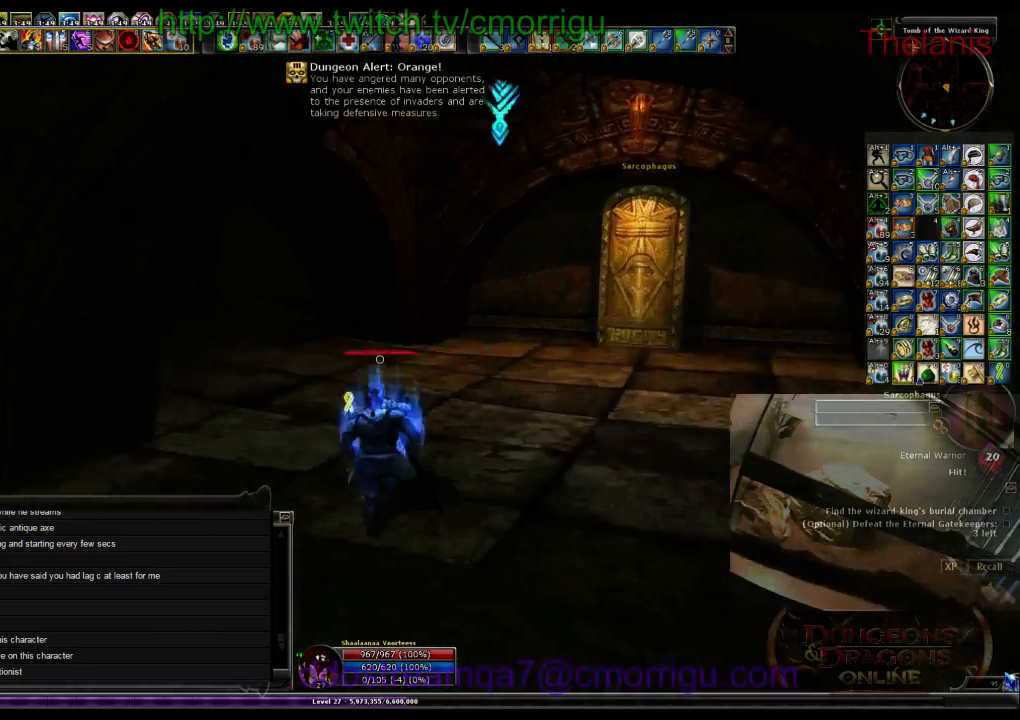
{"keys": ["w"], "events": []}
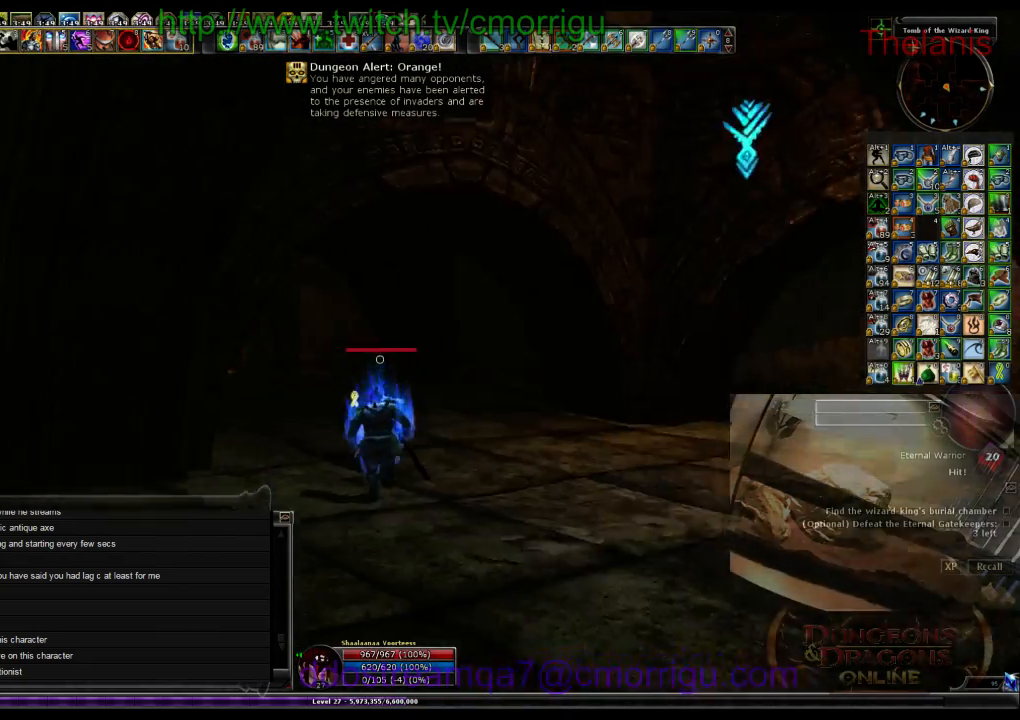
{"keys": ["w"], "events": []}
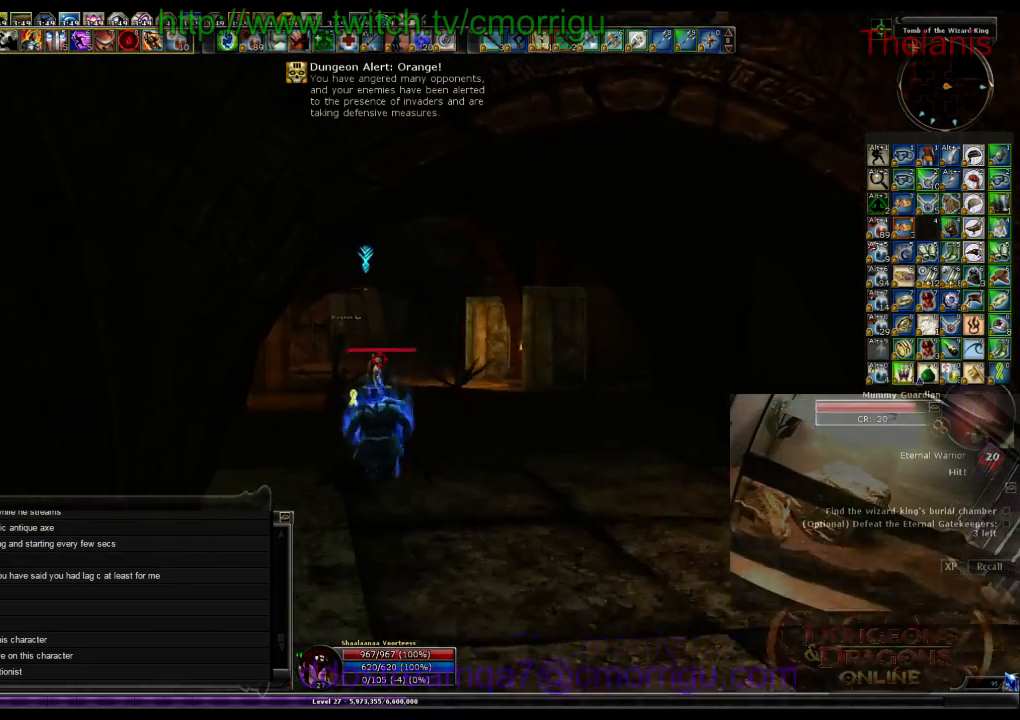
{"keys": ["w"], "events": [[334, "d", "down"], [500, "d", "up"]]}
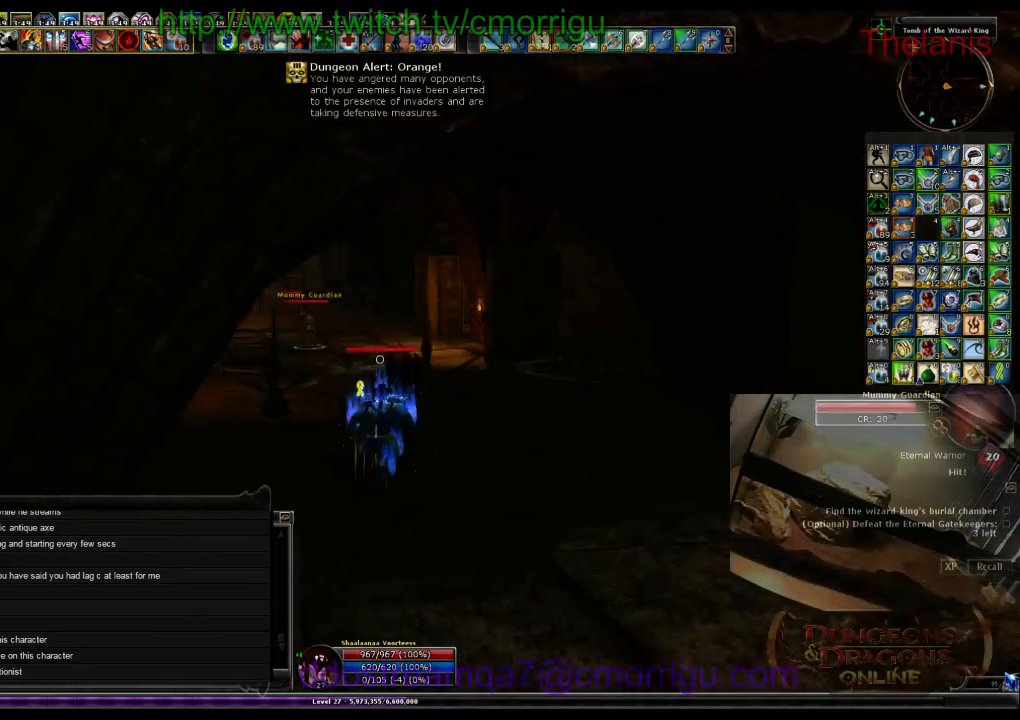
{"keys": ["w"], "events": []}
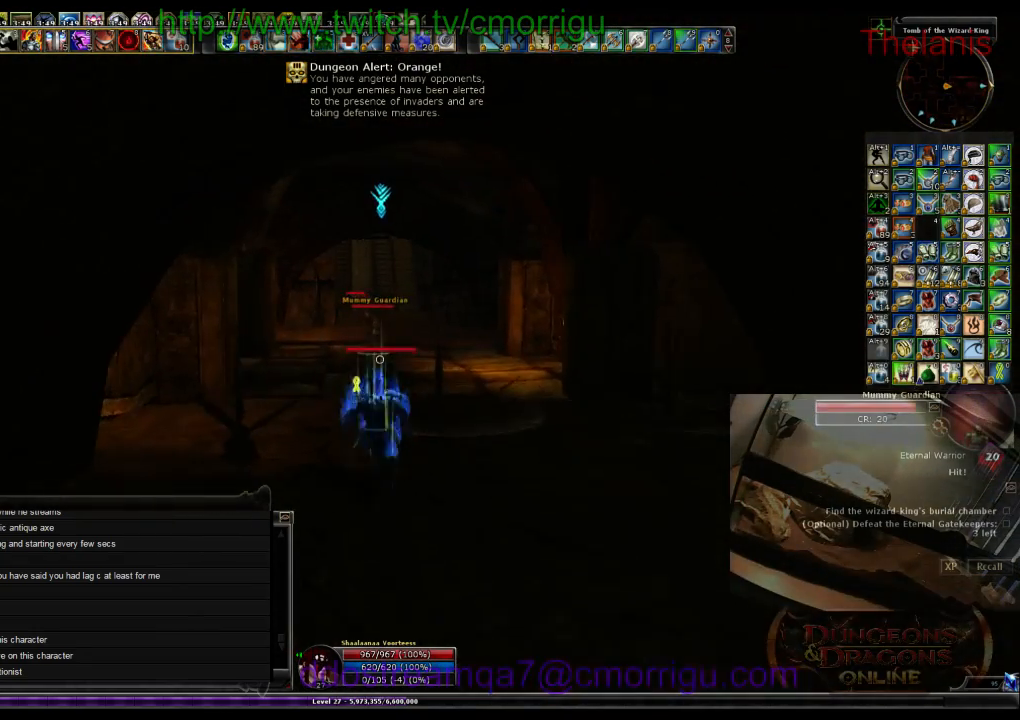
{"keys": ["w"], "events": []}
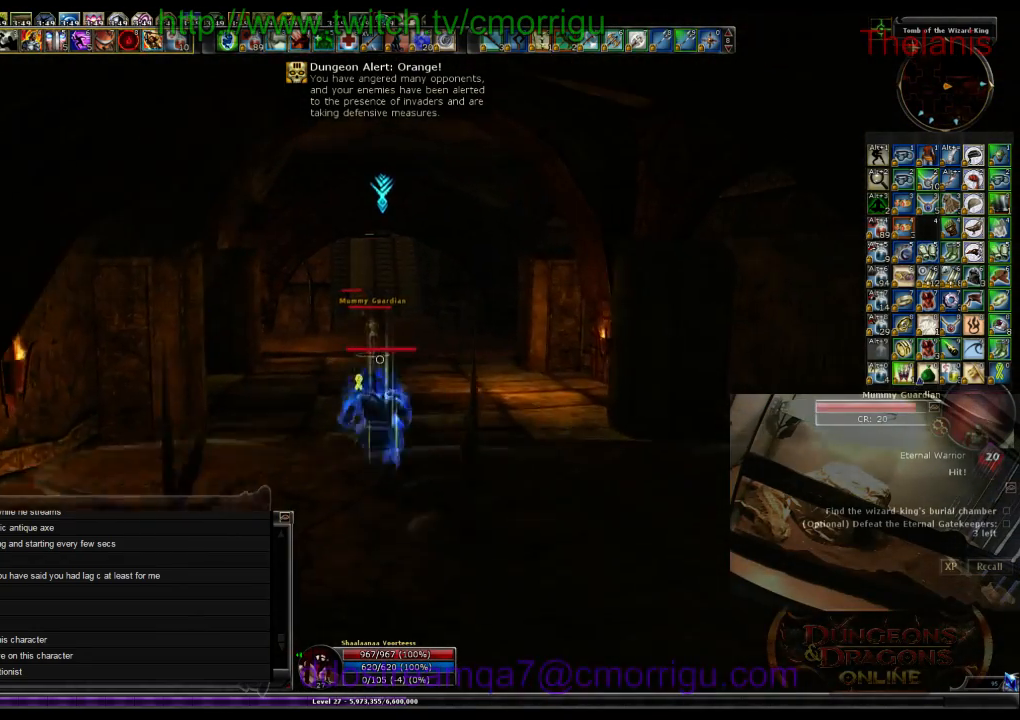
{"keys": ["w"], "events": []}
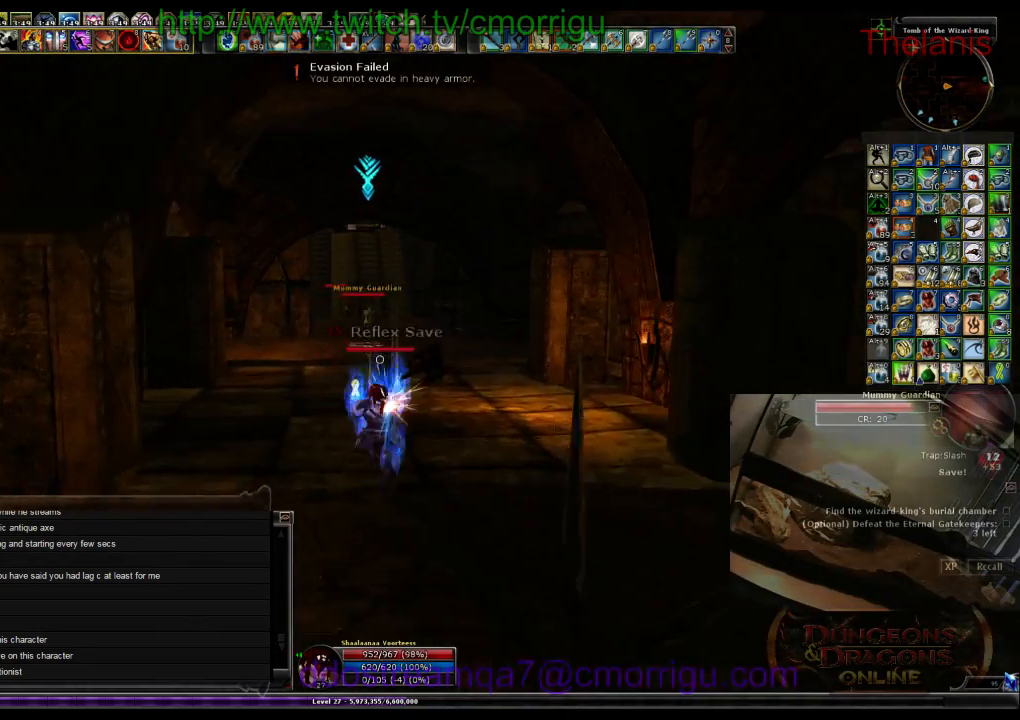
{"keys": ["w"], "events": []}
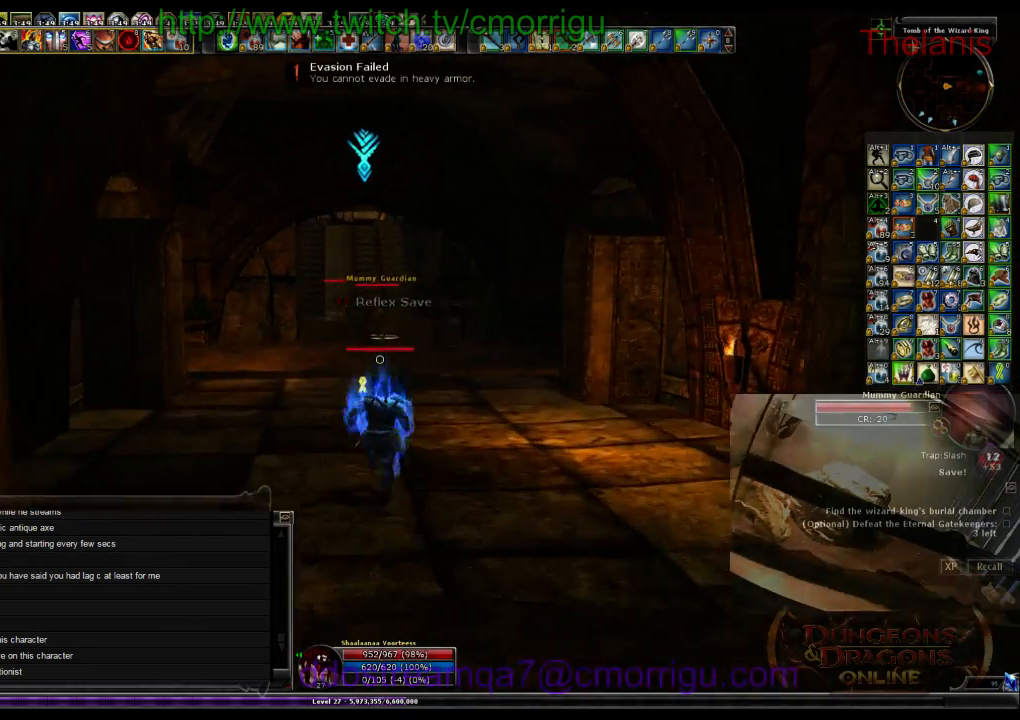
{"keys": ["w"], "events": []}
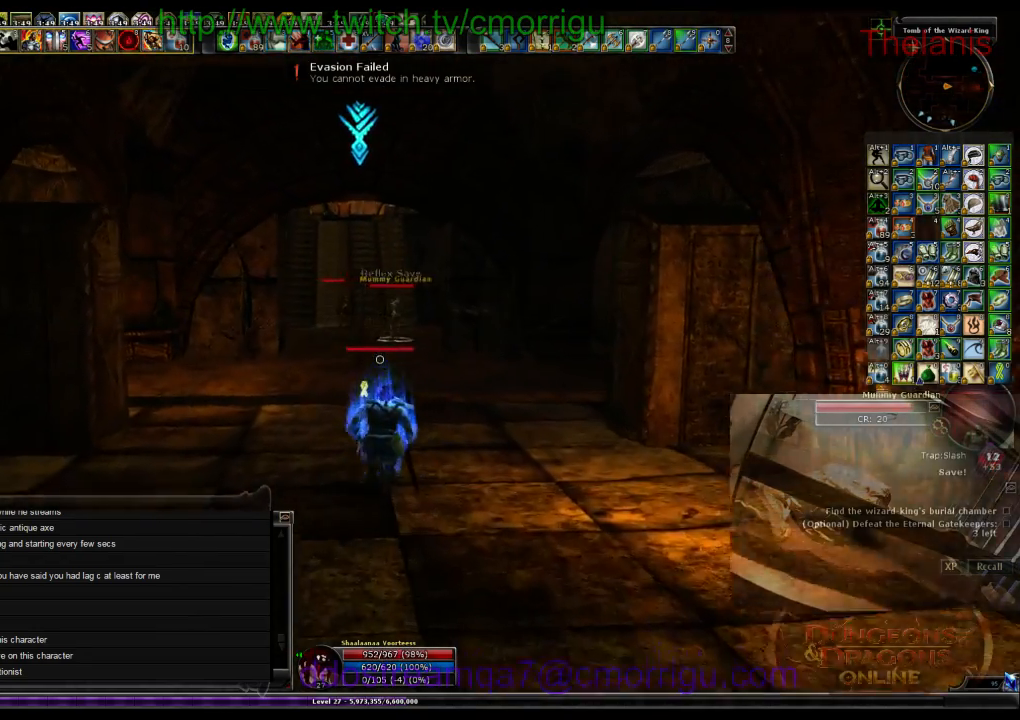
{"keys": ["w"], "events": []}
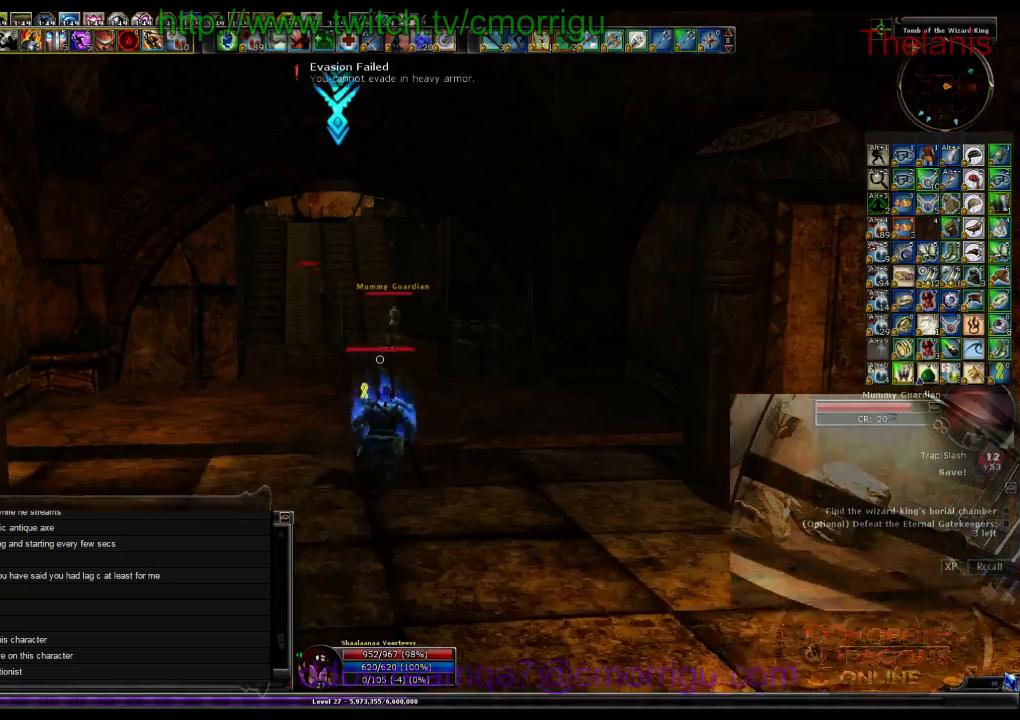
{"keys": ["w"], "events": []}
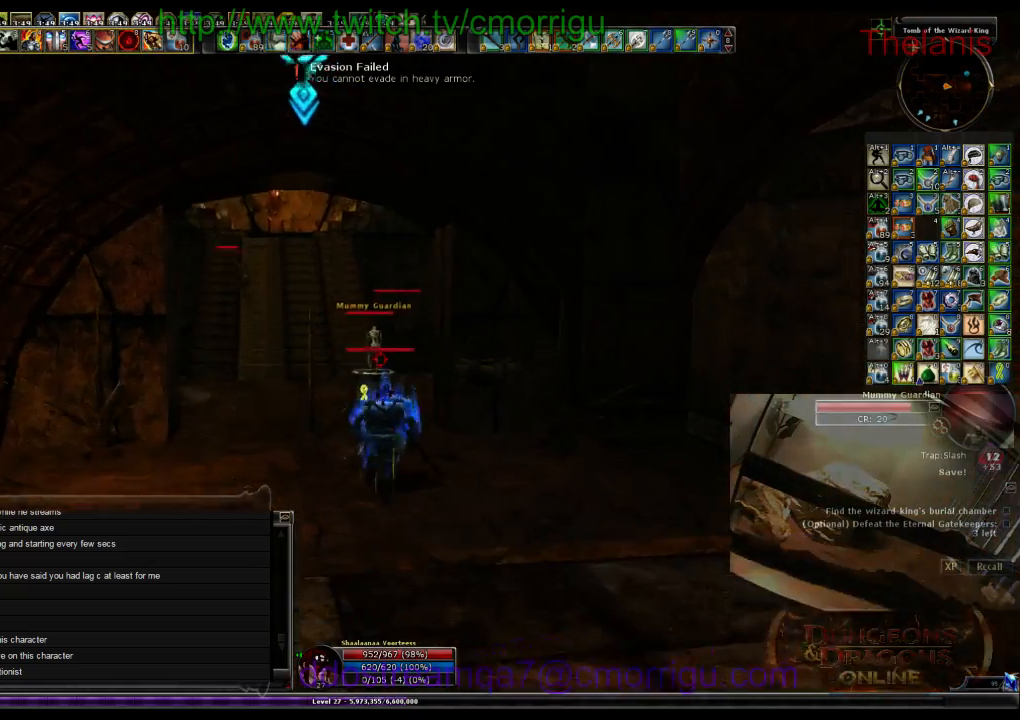
{"keys": ["w"], "events": []}
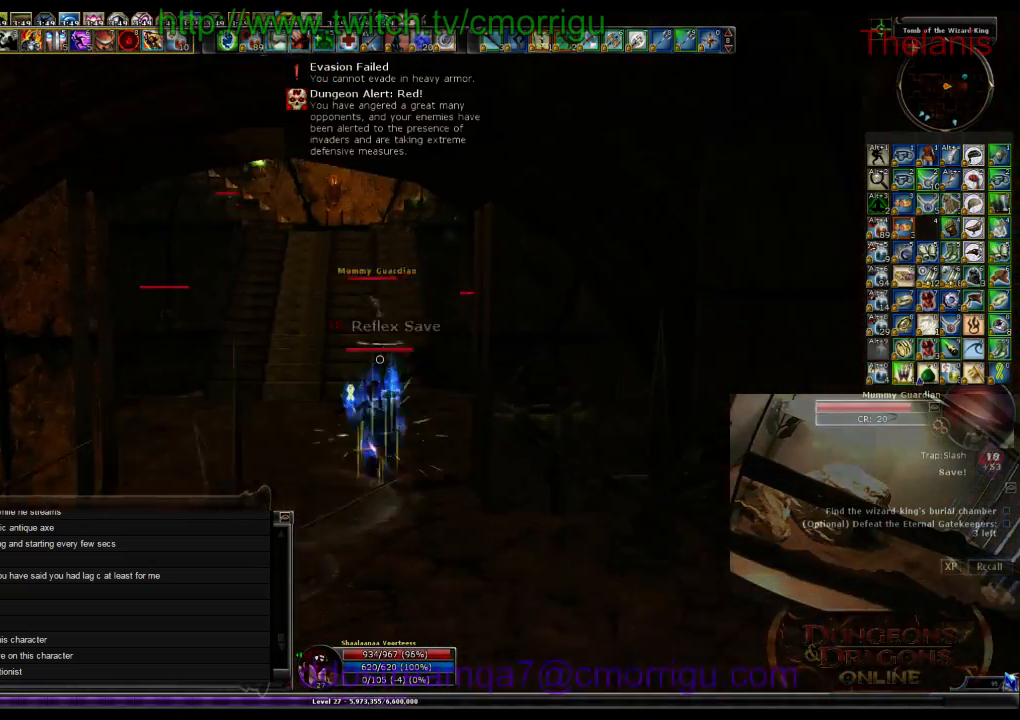
{"keys": ["w"], "events": []}
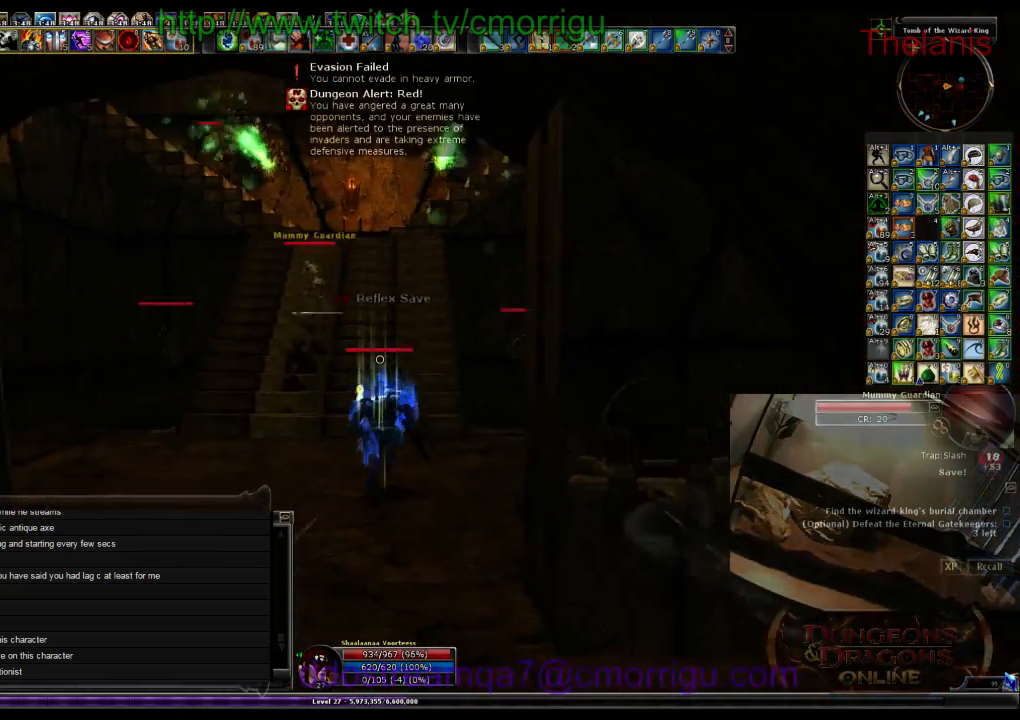
{"keys": ["w"], "events": []}
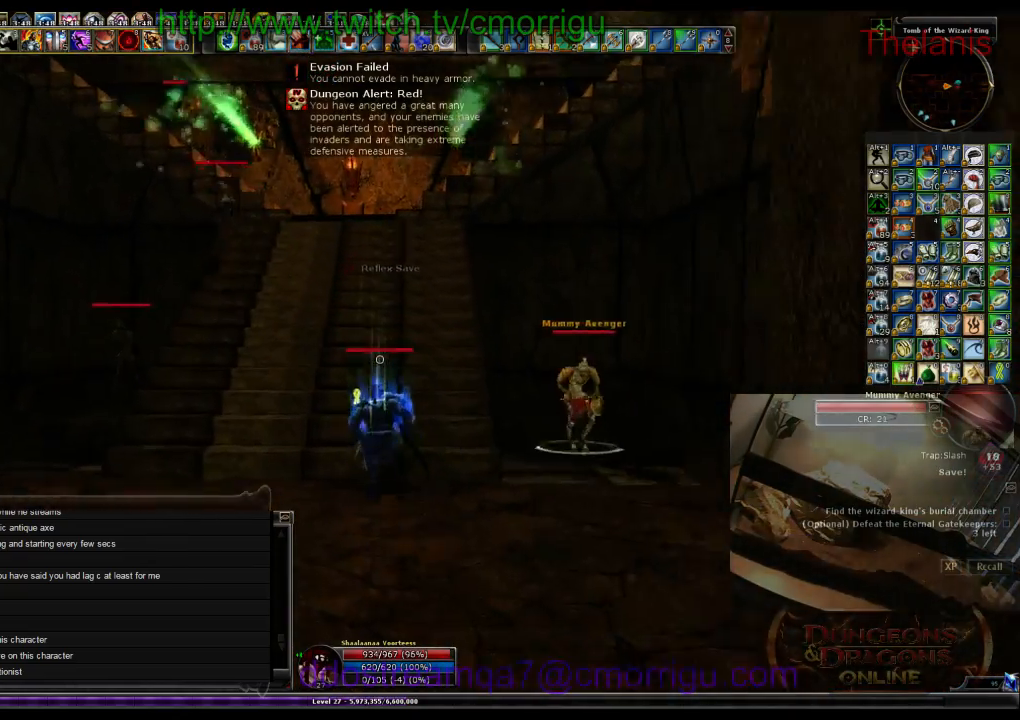
{"keys": ["w"], "events": []}
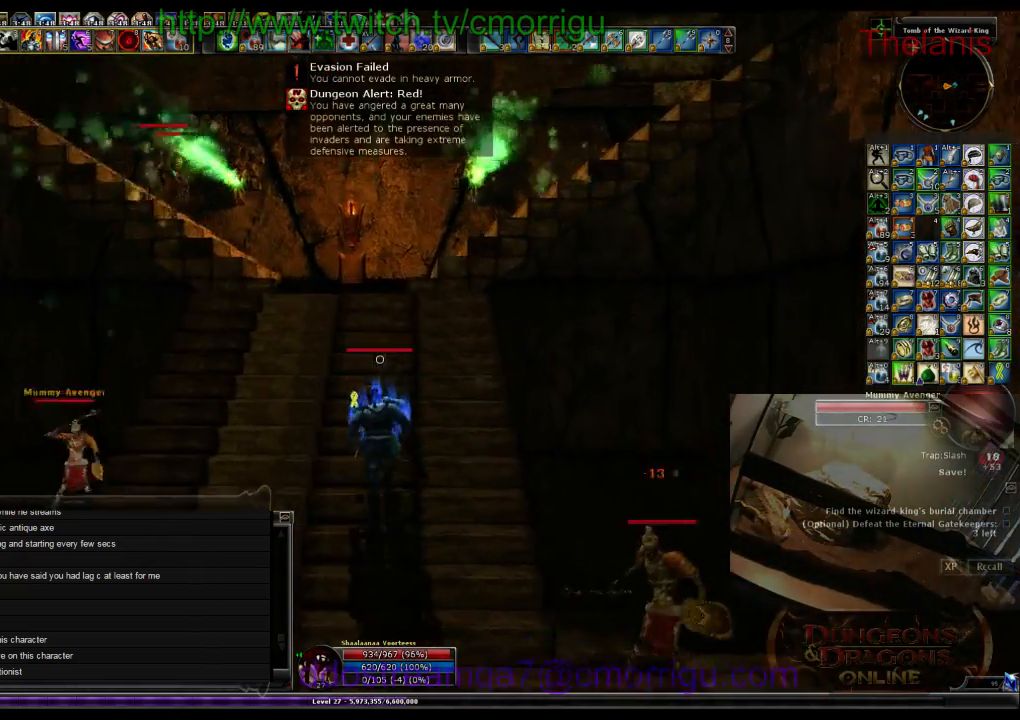
{"keys": ["w"], "events": []}
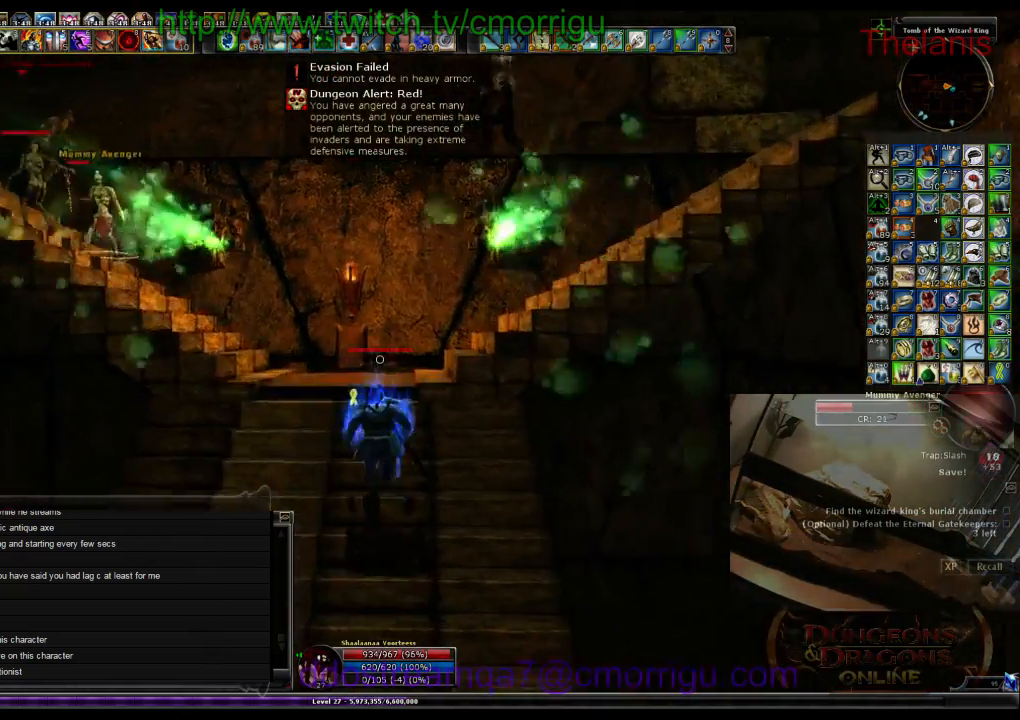
{"keys": ["w"], "events": []}
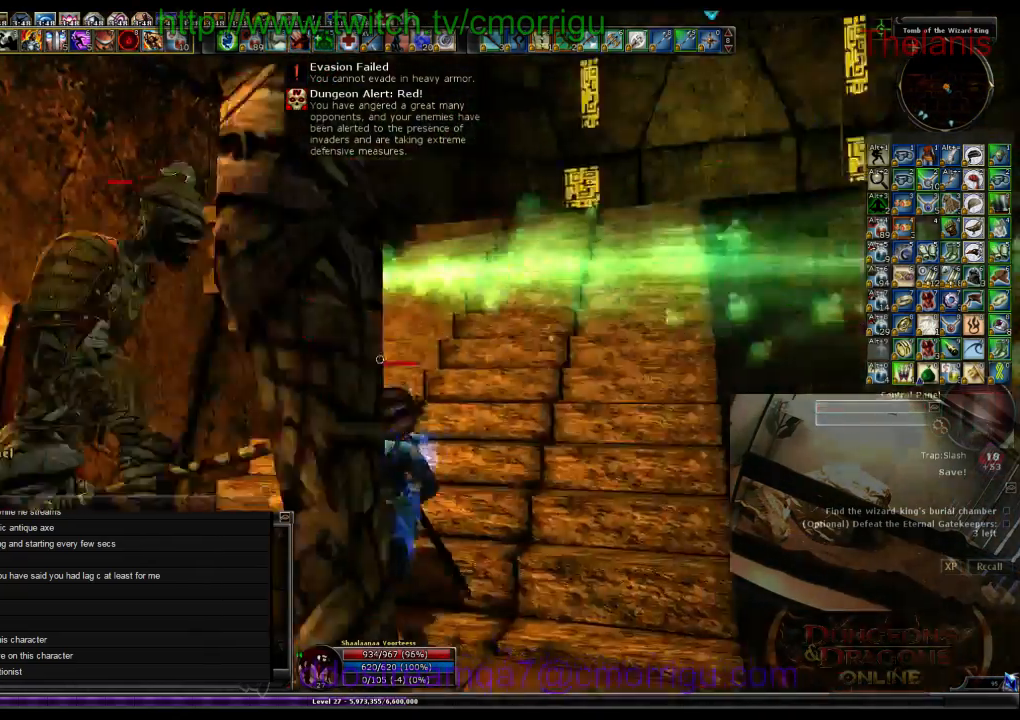
{"keys": ["w"], "events": []}
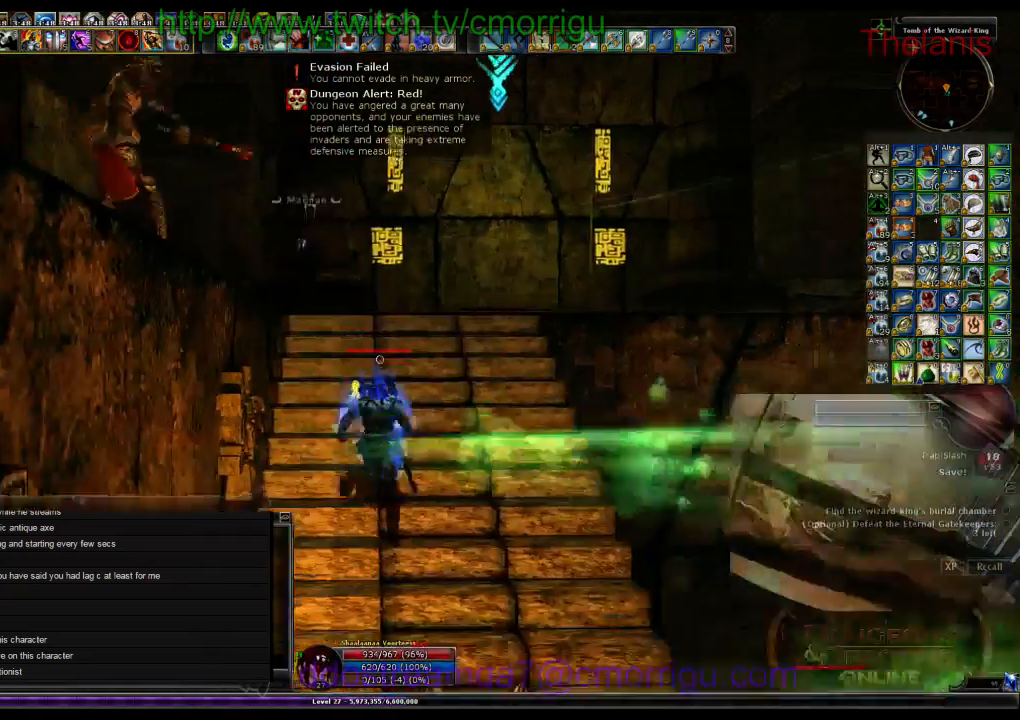
{"keys": ["w"], "events": []}
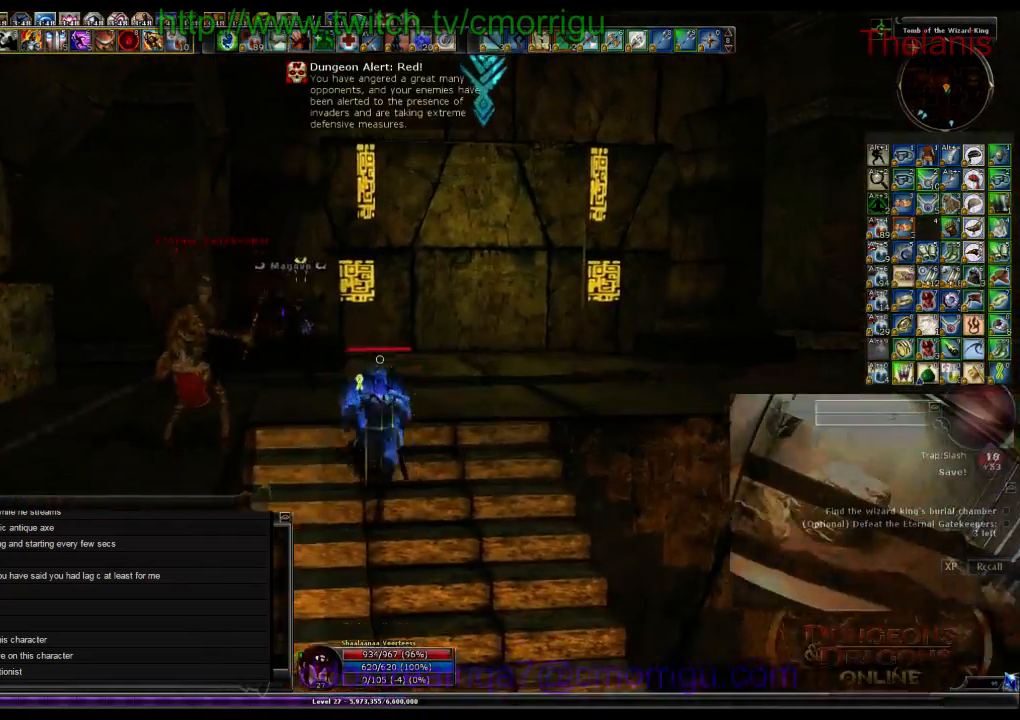
{"keys": ["w"], "events": []}
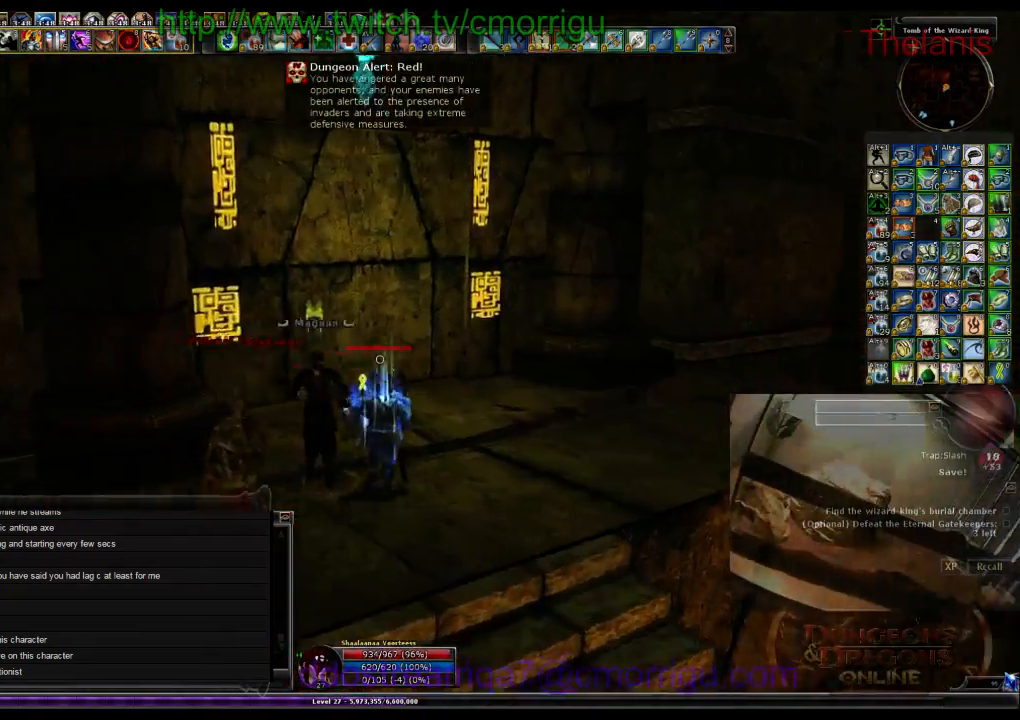
{"keys": ["d"], "events": [[100, "w", "up"], [500, "d", "down"]]}
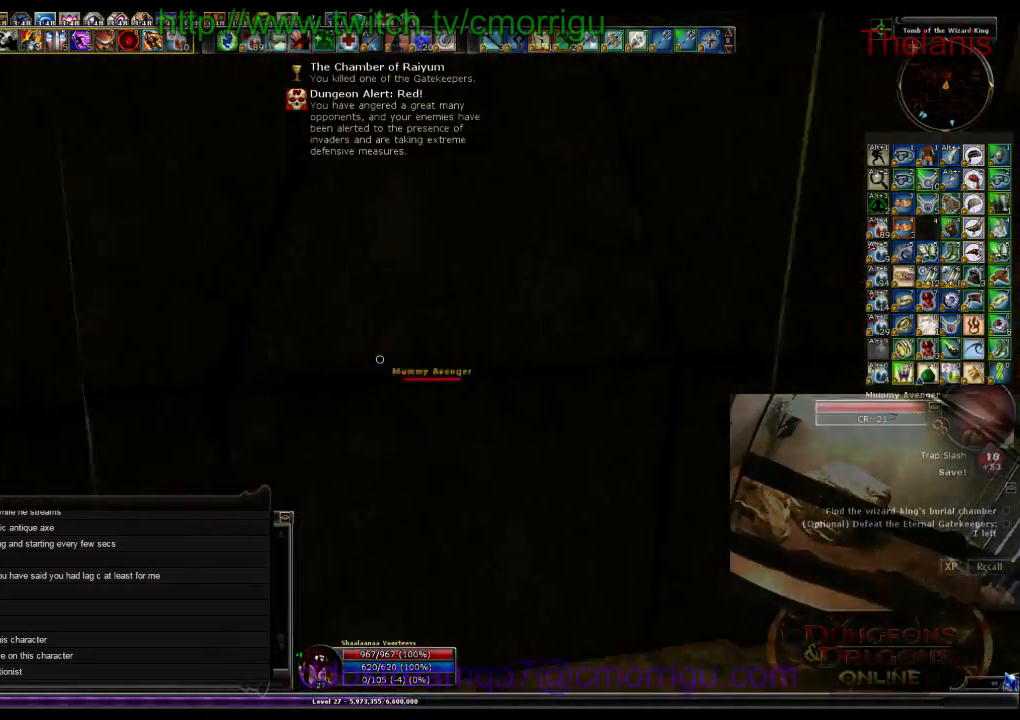
{"keys": ["w"], "events": [[34, "w", "down"], [500, "d", "up"]]}
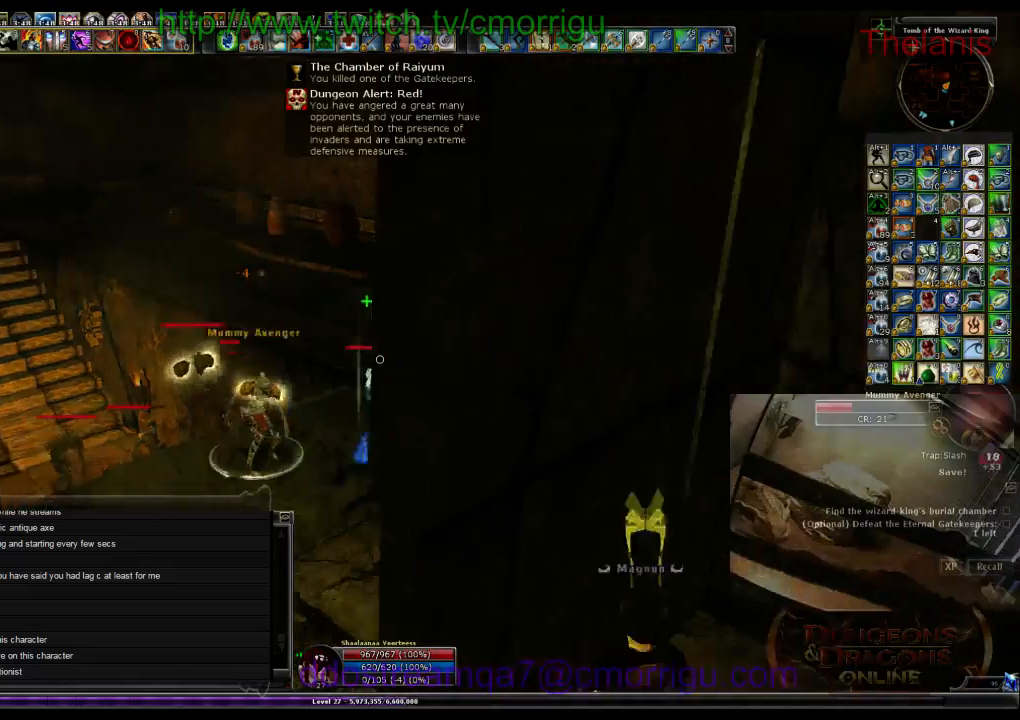
{"keys": ["w"], "events": []}
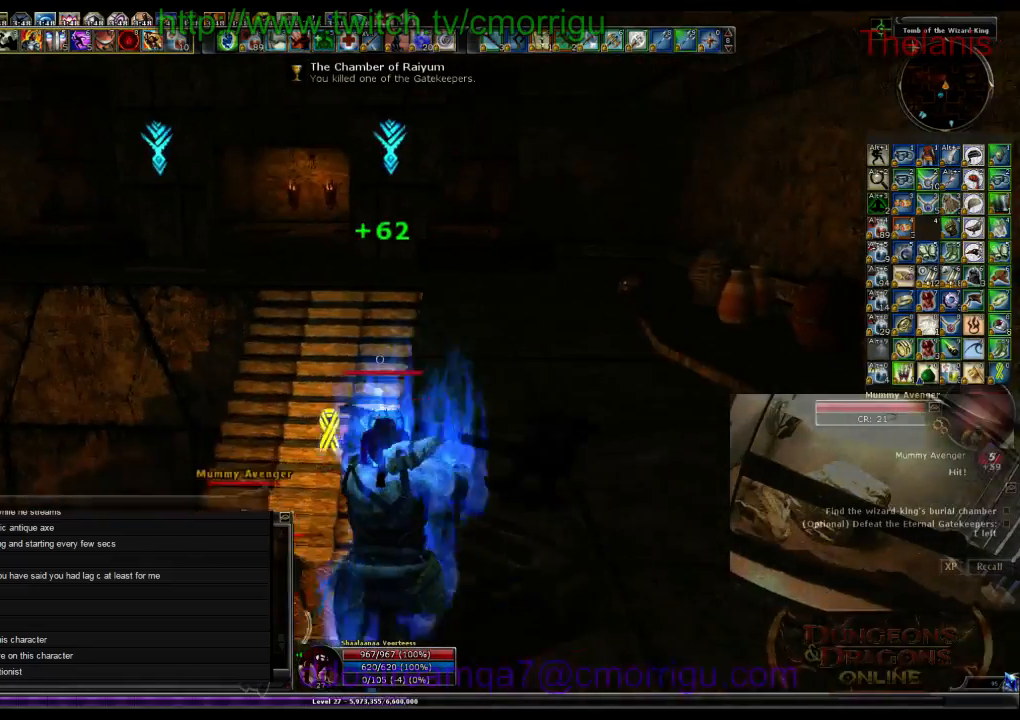
{"keys": ["w"], "events": [[100, "d", "down"], [500, "d", "up"]]}
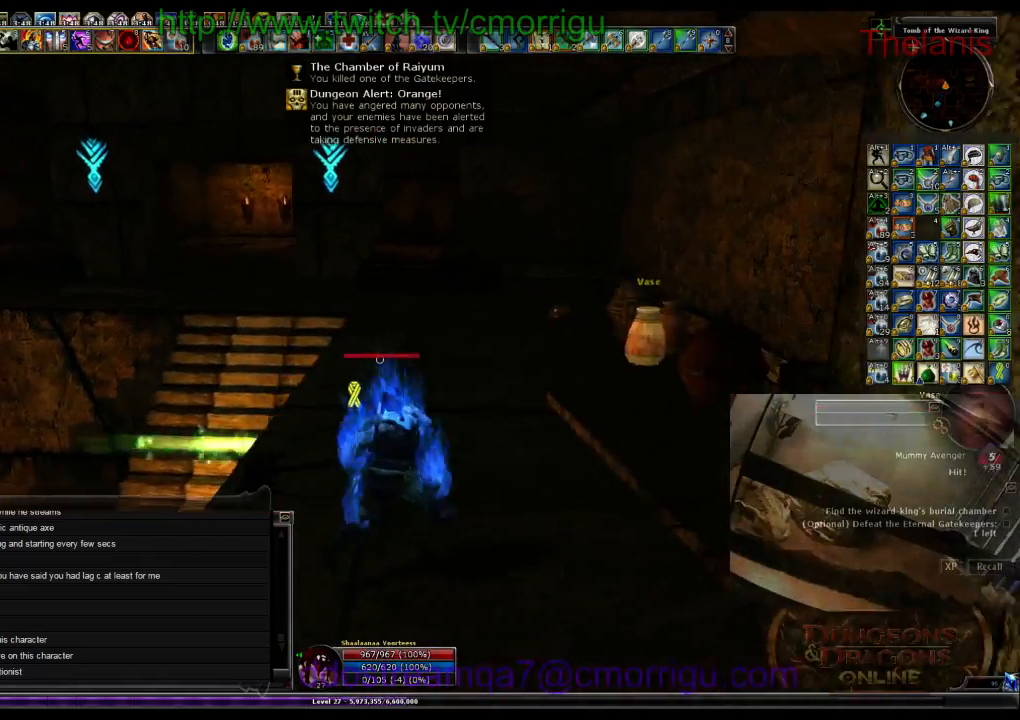
{"keys": ["w"], "events": []}